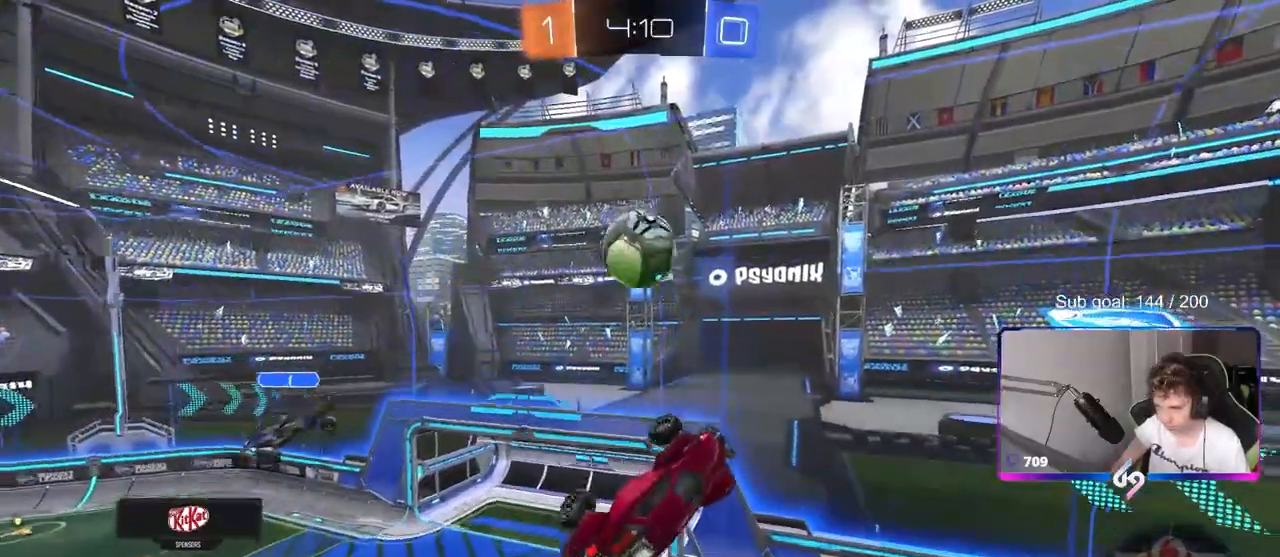
Gameplay with keyboard and mouse; each line is a JSON object with the keys and mouse buttons held at the frame after it. "events" lists presses ("down") and releases ("up") of "1", "2", "3", "4", "5", "a", "alt", "c", "caps_lock", "ctrl", "d", "e", "f", "g", "q", "r", "s", "shift", "space", "t", "tab", "v", "w", "x", "z", "mouse_left", "mouse_wheel" and "mouse_right" between this image and that frame as [ms after this image, input, new state], when the widget could be followed in between. "mouse_left", "mouse_wheel", "mouse_right" = the "left", "wheel", "right" buttons of the "mouse" list. No other keys are recorded. "wheel" means that the mouse wheel is clicked or scrolled. "mouse_move" is the direction in which the mouse moves at that frame (one of eight, or "still"), when it could be read.
{"keys": ["a", "shift"], "mouse": [], "mouse_move": "still", "events": [[200, "d", "up"], [200, "w", "up"], [283, "a", "down"], [383, "w", "down"], [433, "mouse_left", "up"], [433, "shift", "down"], [433, "w", "up"]]}
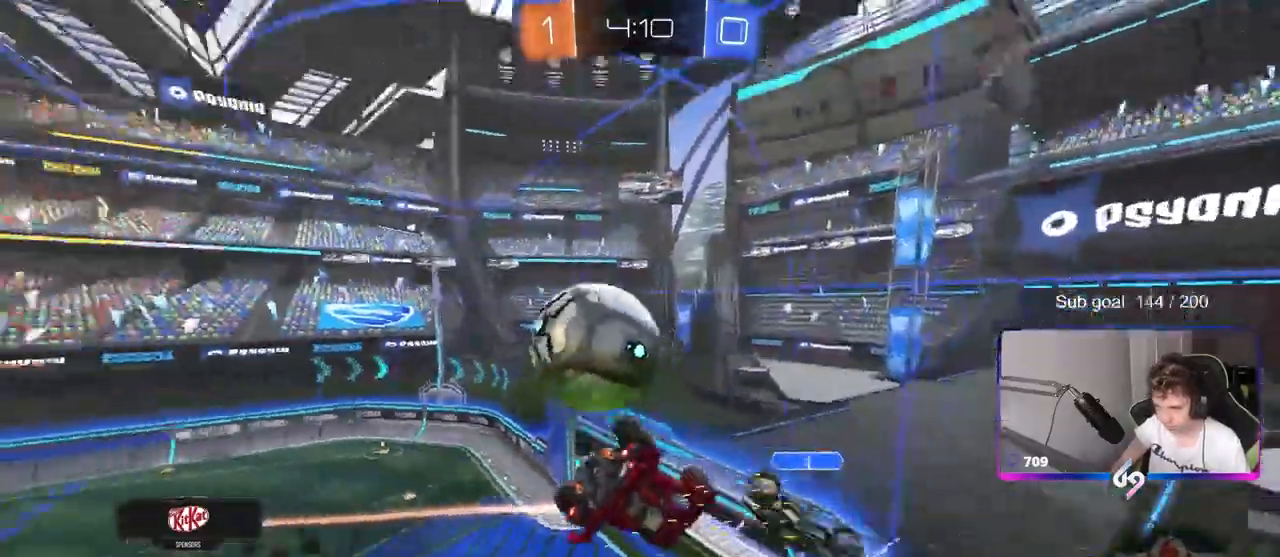
{"keys": ["a", "shift"], "mouse": [], "mouse_move": "left", "events": [[167, "a", "up"], [167, "shift", "up"], [217, "shift", "down"], [250, "a", "down"], [350, "s", "down"], [450, "s", "up"]]}
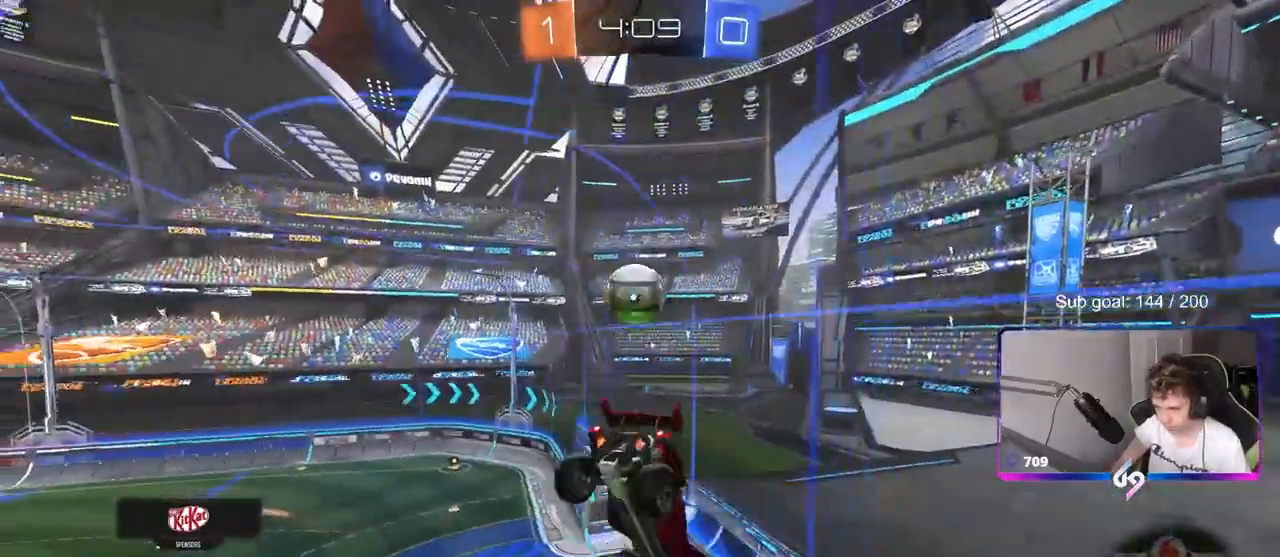
{"keys": ["a"], "mouse": [], "mouse_move": "still", "events": [[183, "s", "down"], [317, "shift", "up"], [417, "s", "up"]]}
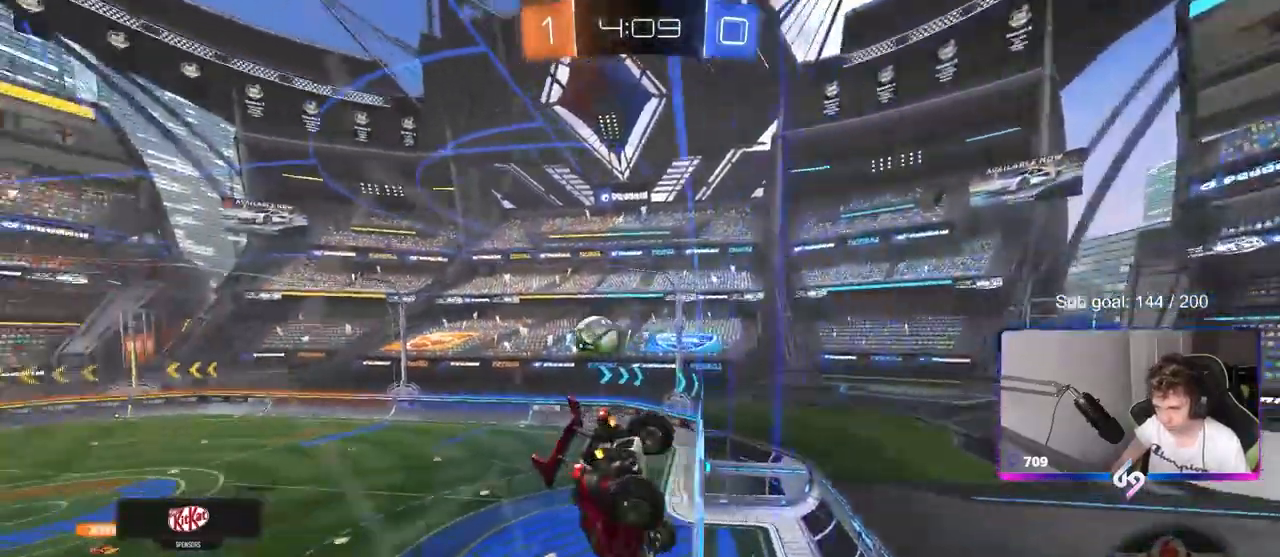
{"keys": [], "mouse": ["right"], "mouse_move": "still", "events": [[50, "w", "down"], [200, "a", "up"], [250, "d", "down"], [467, "d", "up"], [467, "mouse_right", "down"], [467, "w", "up"]]}
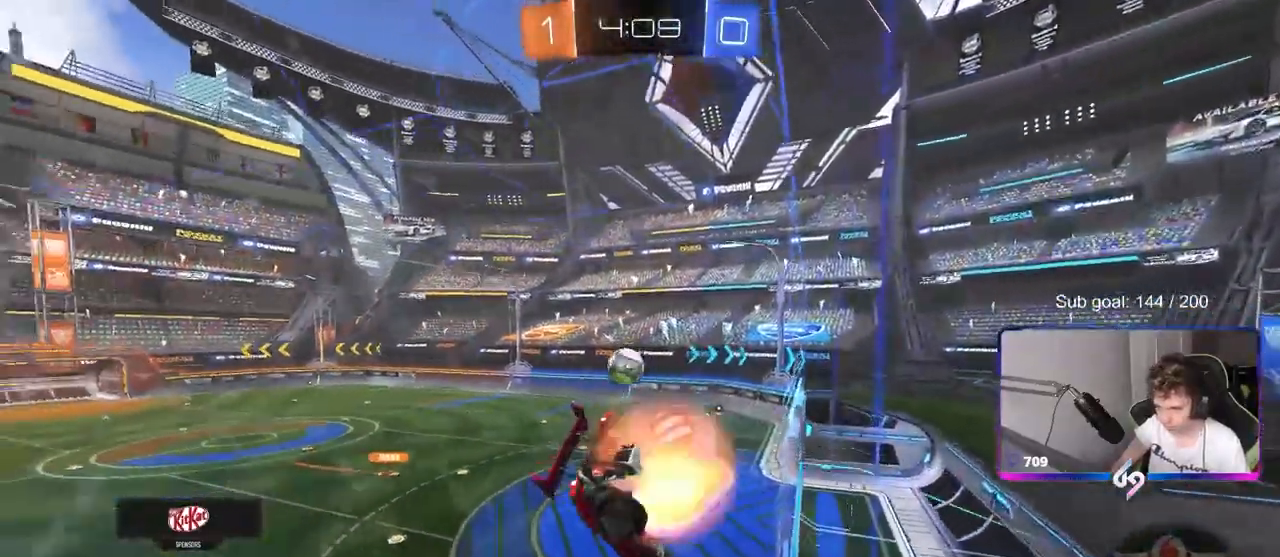
{"keys": [], "mouse": [], "mouse_move": "left", "events": [[67, "mouse_left", "down"], [67, "s", "down"], [117, "d", "down"], [117, "shift", "down"], [167, "mouse_right", "up"], [300, "a", "down"], [300, "d", "up"], [350, "shift", "up"], [400, "mouse_left", "up"], [450, "a", "up"], [450, "s", "up"]]}
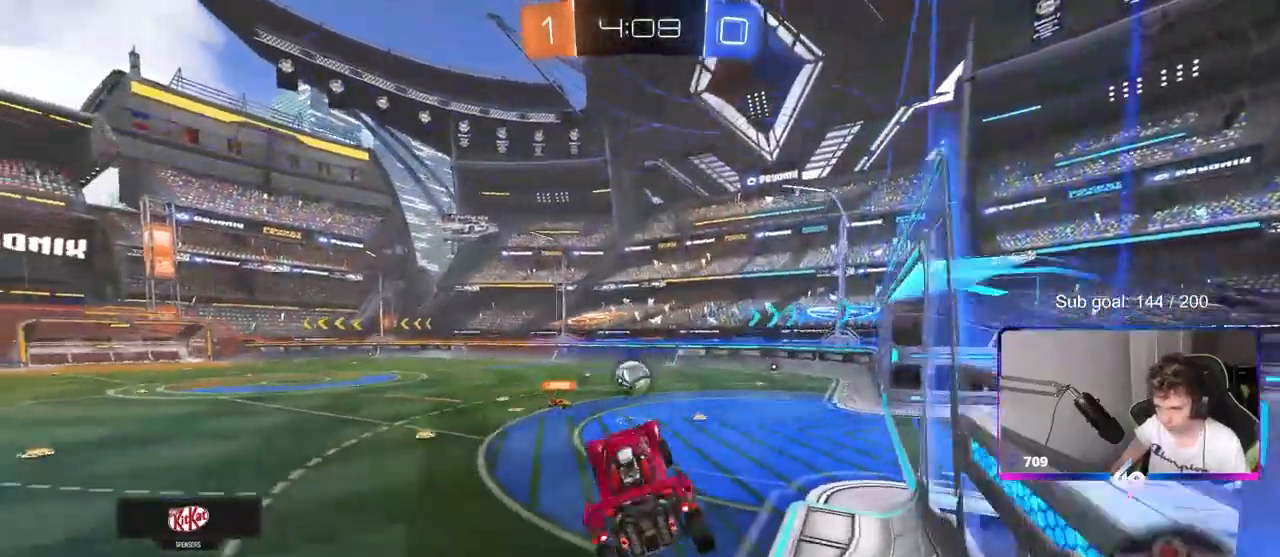
{"keys": ["a", "shift", "w"], "mouse": ["left", "right"], "mouse_move": "still", "events": [[83, "w", "down"], [133, "mouse_left", "down"], [183, "mouse_right", "down"], [267, "mouse_right", "up"], [317, "mouse_right", "down"], [417, "mouse_right", "up"], [467, "mouse_right", "down"], [467, "shift", "down"], [500, "a", "down"]]}
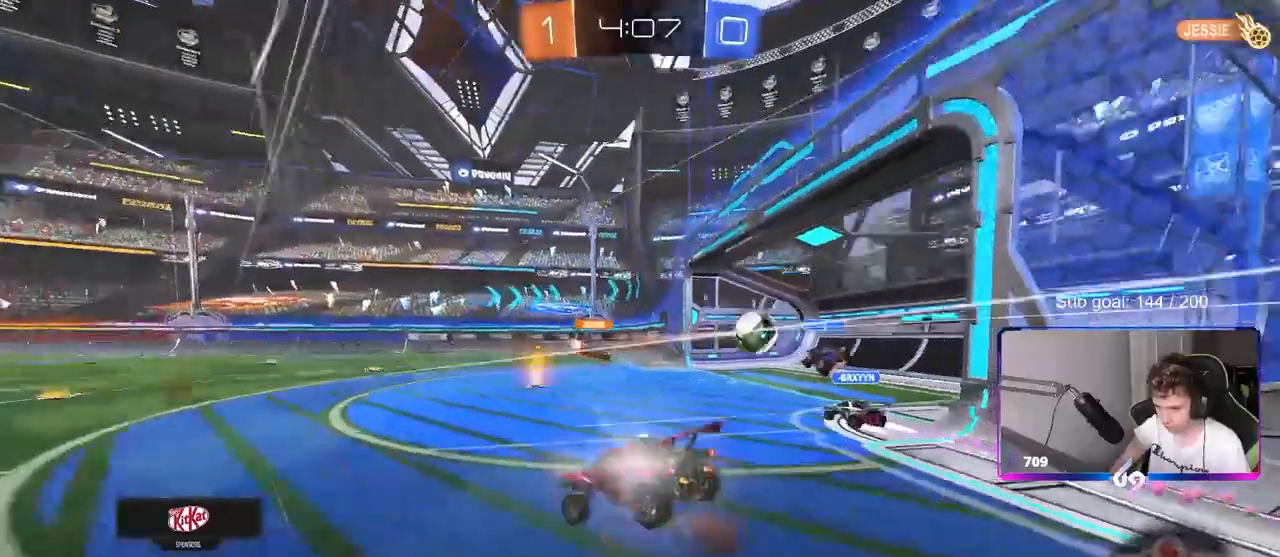
{"keys": ["a", "shift"], "mouse": [], "mouse_move": "left", "events": [[117, "mouse_left", "up"], [150, "mouse_right", "up"], [150, "s", "down"], [150, "w", "up"], [200, "space", "down"], [383, "space", "up"], [433, "s", "up"]]}
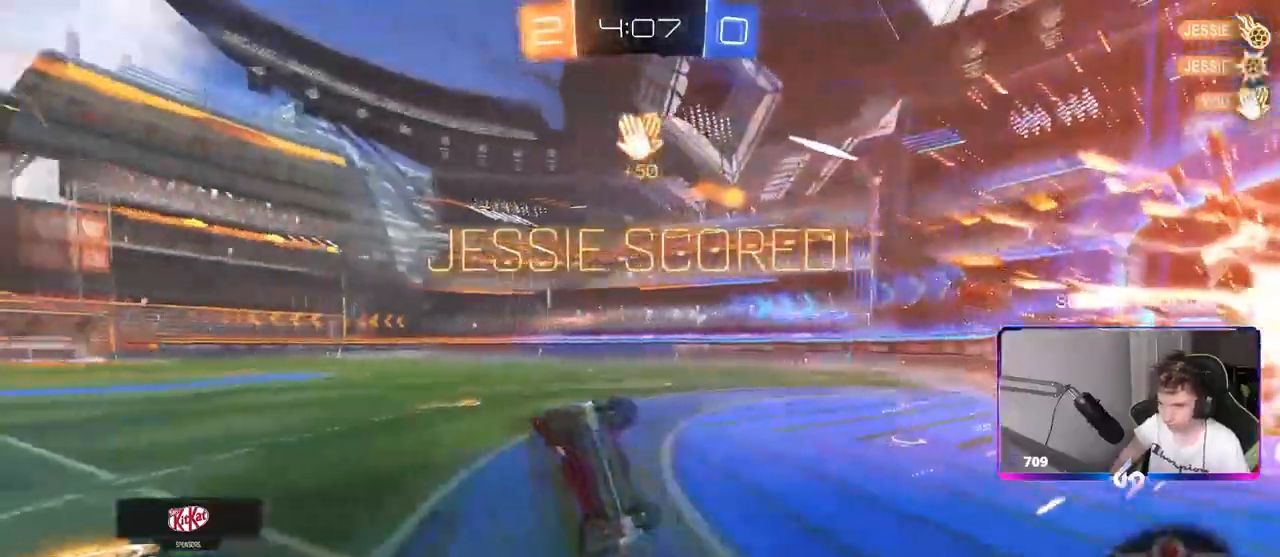
{"keys": ["a", "s"], "mouse": [], "mouse_move": "still", "events": [[267, "s", "down"], [350, "shift", "up"]]}
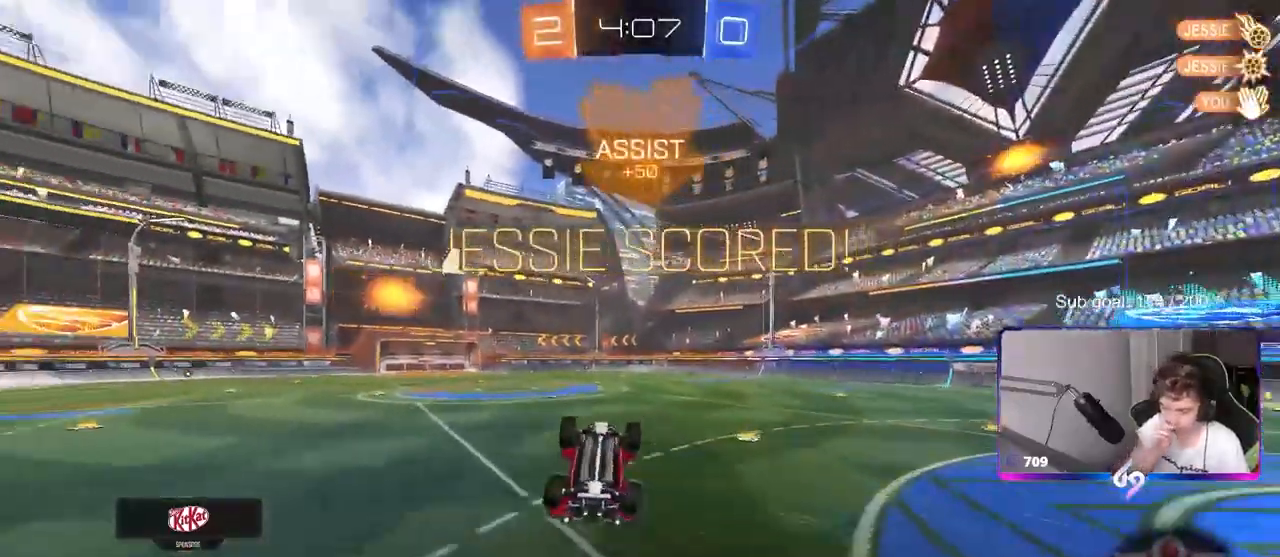
{"keys": ["d", "shift"], "mouse": [], "mouse_move": "still", "events": [[317, "a", "up"], [317, "s", "up"], [367, "d", "down"], [367, "shift", "down"]]}
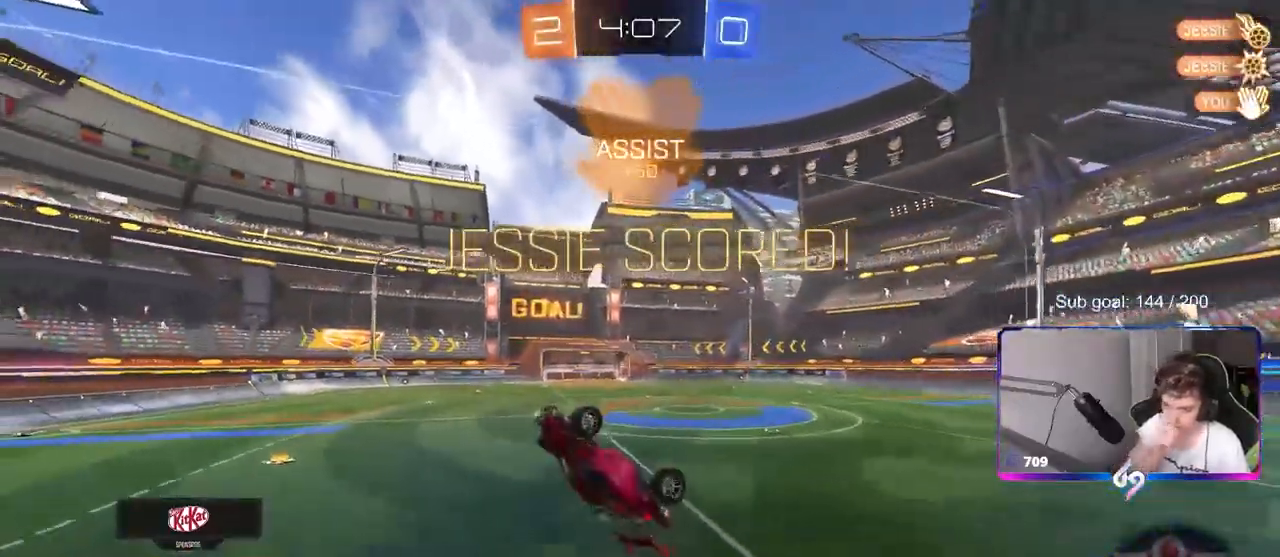
{"keys": ["d", "w"], "mouse": [], "mouse_move": "still", "events": [[183, "shift", "up"], [383, "w", "down"]]}
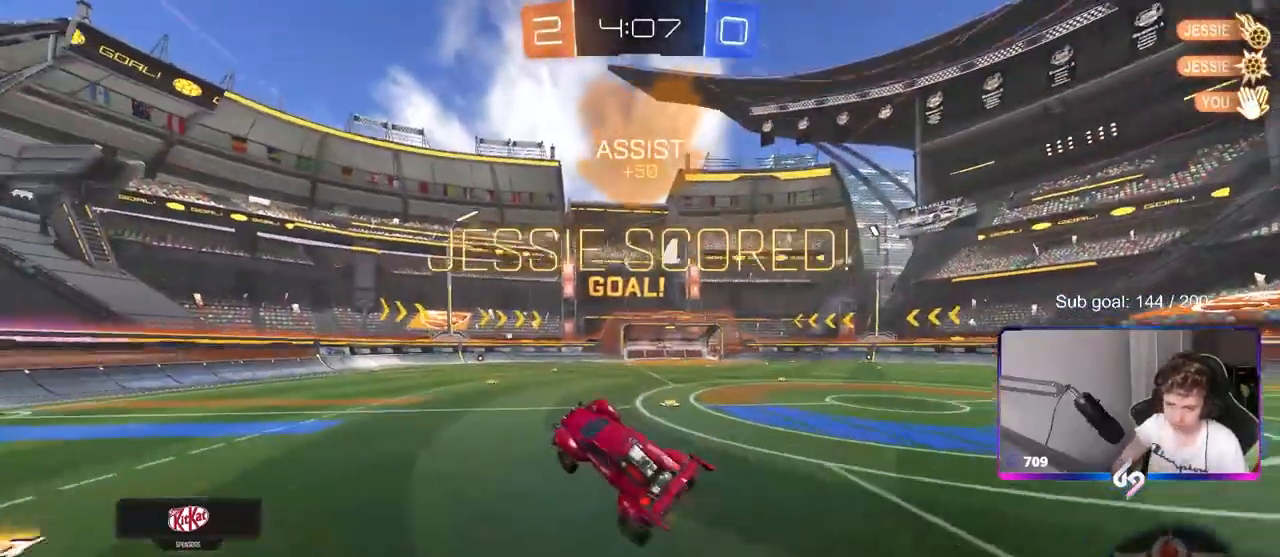
{"keys": ["a", "s", "shift"], "mouse": ["left", "right"], "mouse_move": "down-left", "events": [[67, "d", "up"], [67, "w", "up"], [217, "w", "down"], [250, "mouse_left", "down"], [300, "d", "down"], [350, "d", "up"], [350, "mouse_right", "down"], [400, "a", "down"], [400, "shift", "down"], [450, "mouse_right", "up"], [500, "mouse_right", "down"], [500, "s", "down"], [500, "w", "up"]]}
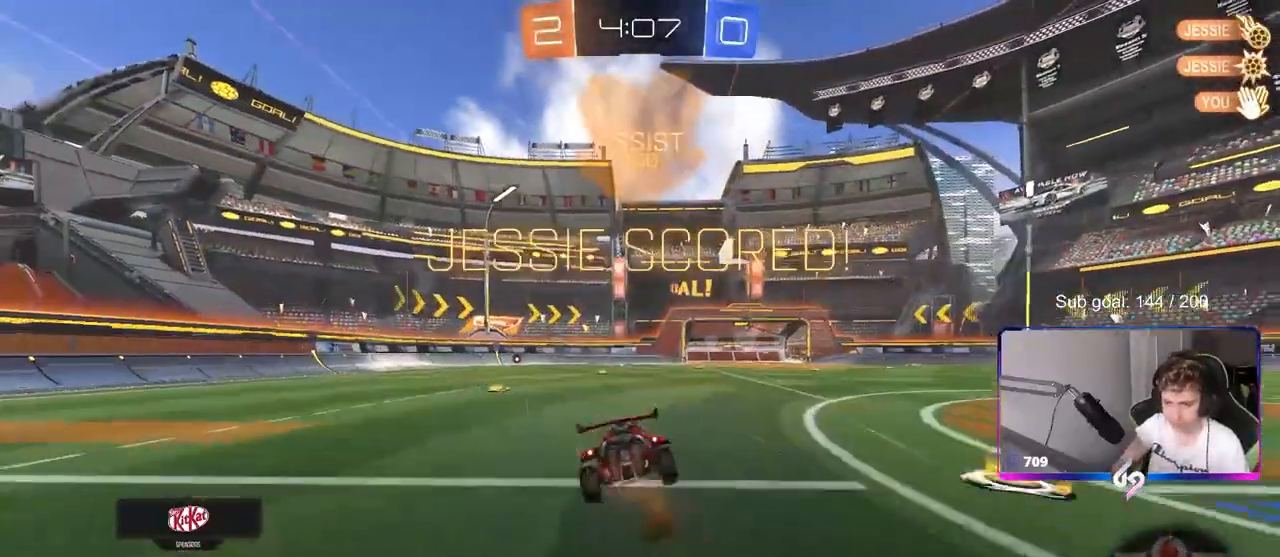
{"keys": ["d", "s"], "mouse": ["left"], "mouse_move": "still", "events": [[83, "mouse_left", "up"], [133, "mouse_right", "up"], [417, "s", "up"], [483, "a", "up"], [483, "d", "down"], [483, "mouse_left", "down"], [483, "s", "down"], [483, "shift", "up"]]}
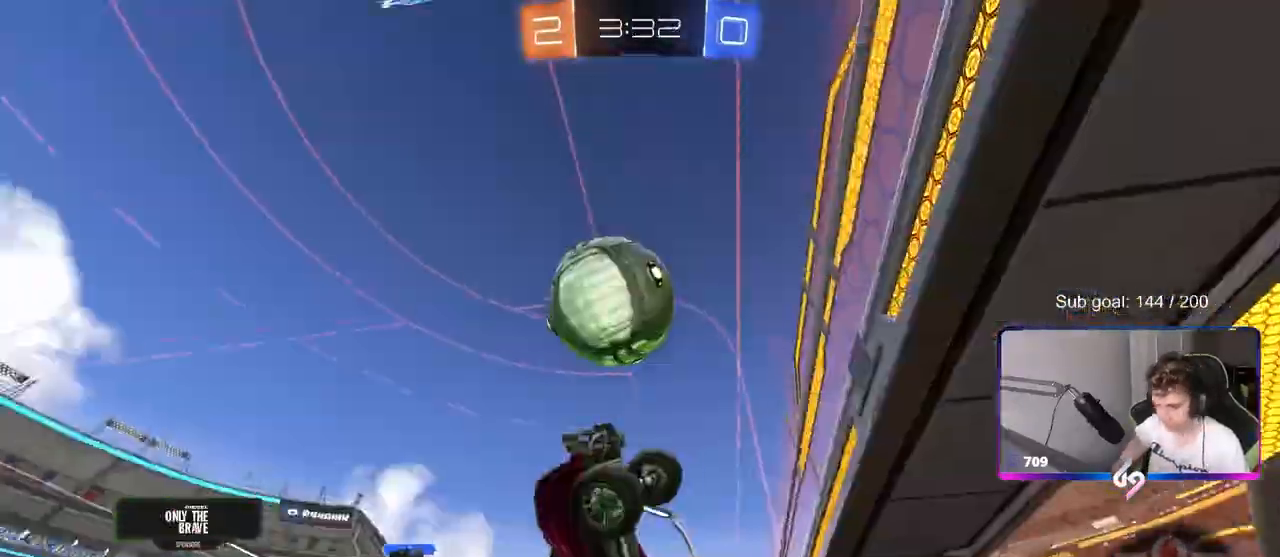
{"keys": ["shift"], "mouse": [], "mouse_move": "up", "events": [[83, "s", "up"], [133, "shift", "down"], [367, "w", "down"], [450, "d", "up"], [500, "mouse_left", "up"], [500, "w", "up"]]}
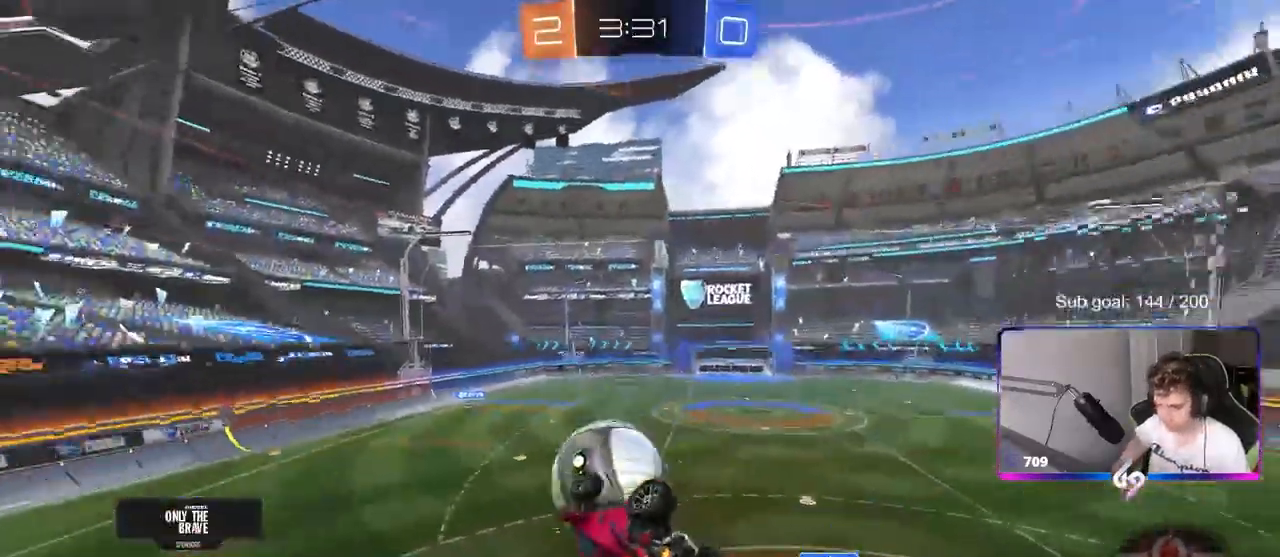
{"keys": ["a", "s", "shift"], "mouse": [], "mouse_move": "still", "events": [[150, "a", "down"], [333, "shift", "up"], [383, "s", "down"], [383, "shift", "down"]]}
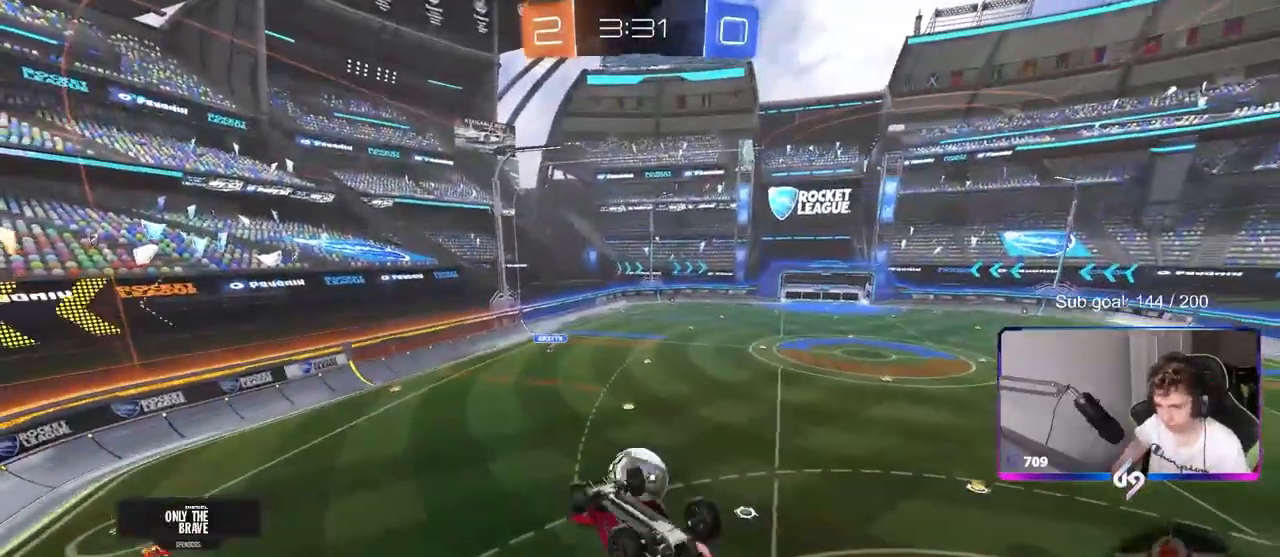
{"keys": ["a", "s"], "mouse": ["left"], "mouse_move": "still", "events": [[17, "d", "down"], [67, "a", "up"], [67, "shift", "up"], [250, "a", "down"], [250, "d", "up"], [300, "s", "up"], [300, "shift", "down"], [350, "mouse_left", "down"], [450, "s", "down"], [450, "shift", "up"]]}
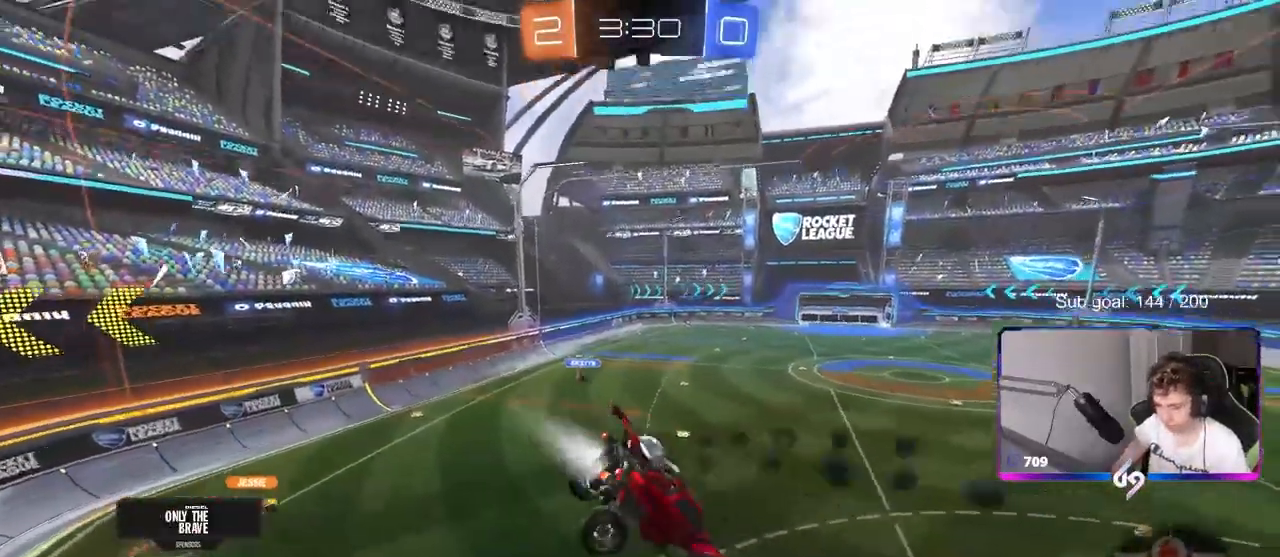
{"keys": ["a"], "mouse": ["left"], "mouse_move": "still", "events": [[50, "a", "up"], [50, "s", "up"], [217, "w", "down"], [317, "a", "down"], [317, "w", "up"]]}
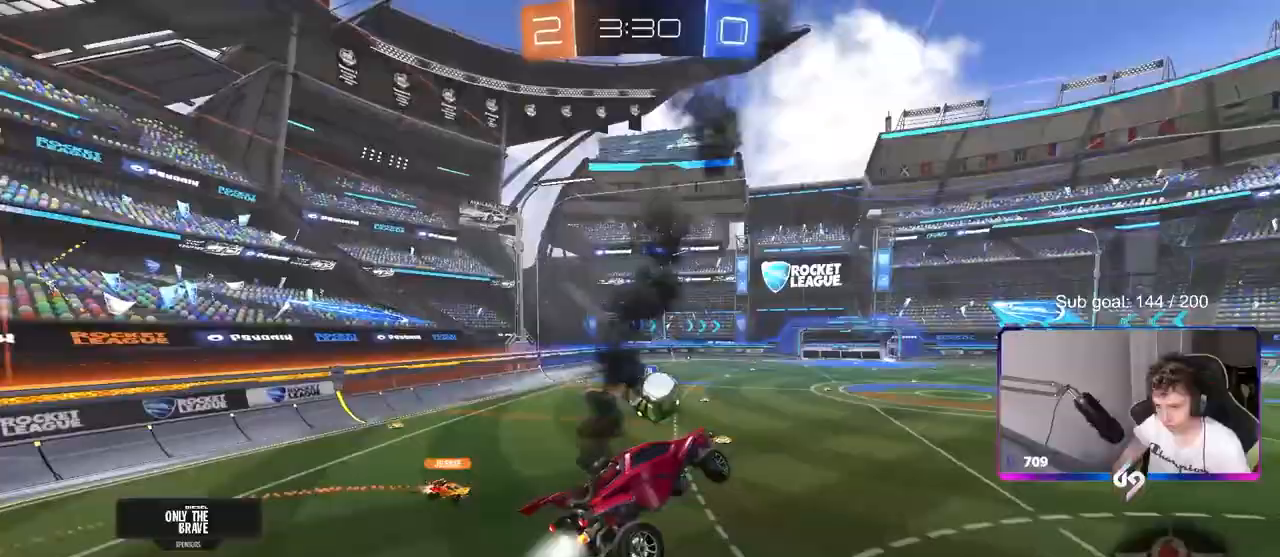
{"keys": ["d", "w"], "mouse": [], "events": [[100, "a", "up"], [200, "mouse_left", "up"], [283, "d", "down"], [283, "w", "down"]]}